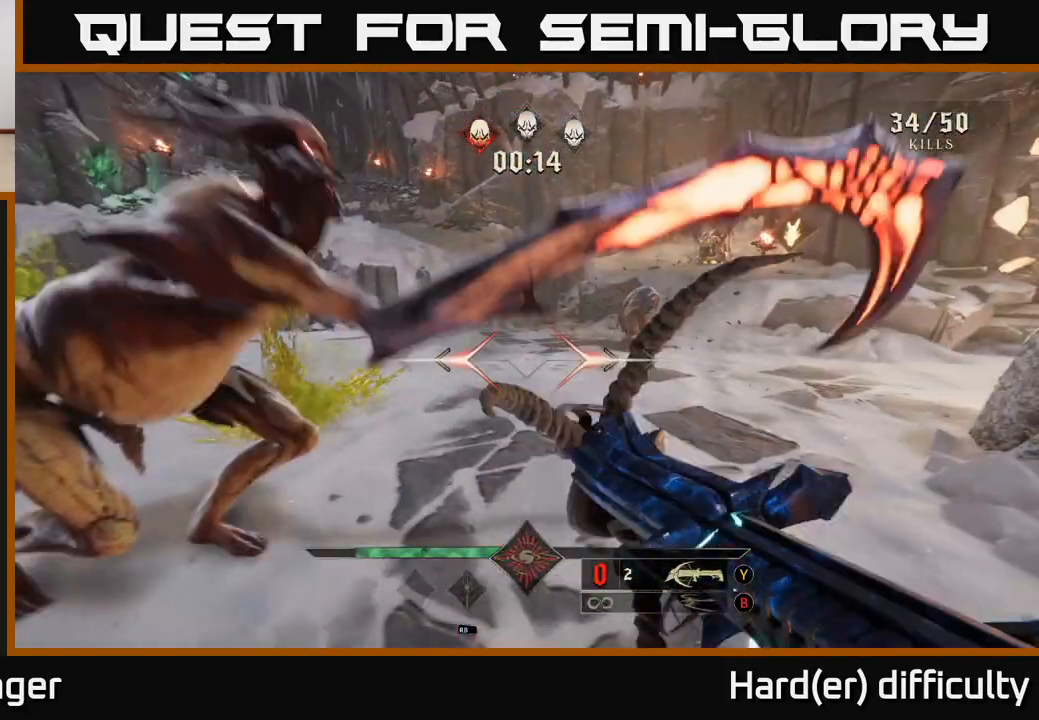
Gameplay with a controller (Xbox layout); each line is a JSON object with the inputs held at the frame after it. "events" lists button and stick changes between this image and that frame as [ms after this image, input, new state], when the widget could be followed in between.
{"buttons": [], "left_stick": "down-left", "right_stick": "down-left", "events": [[17, "left_stick", "down-right"], [183, "A", "down"], [300, "left_stick", "down-left"], [350, "A", "up"], [467, "right_stick", "down-left"]]}
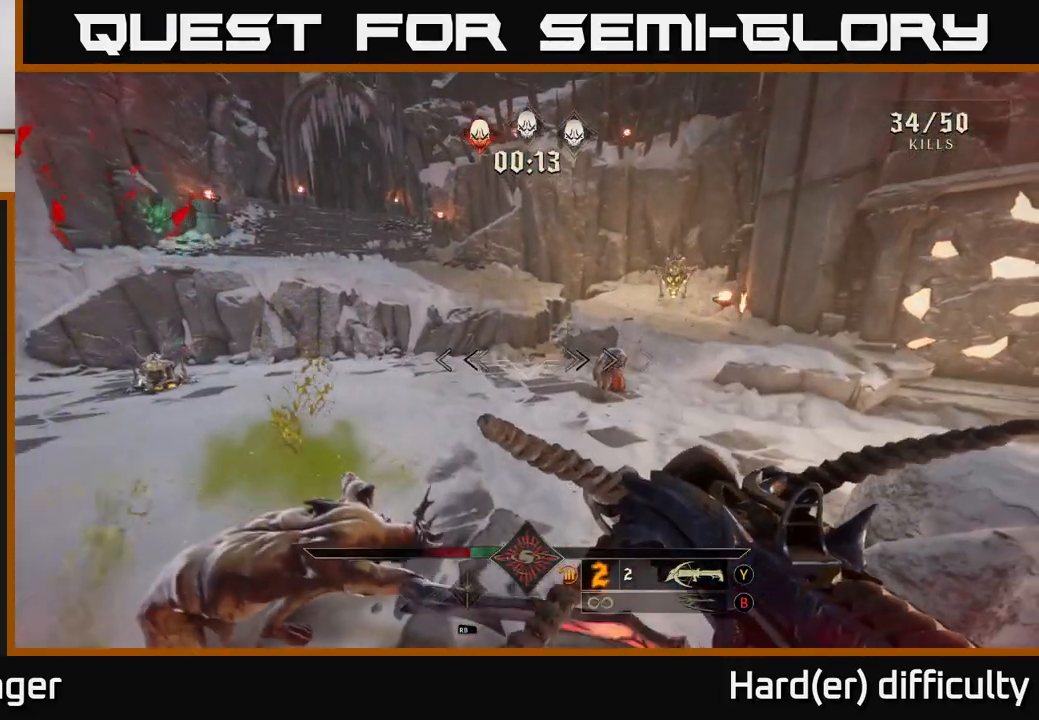
{"buttons": [], "left_stick": "up-left", "right_stick": "up", "events": [[117, "left_stick", "left"], [250, "R2", "down"], [267, "left_stick", "up-left"], [317, "right_stick", "center"], [350, "R2", "up"], [483, "right_stick", "up"]]}
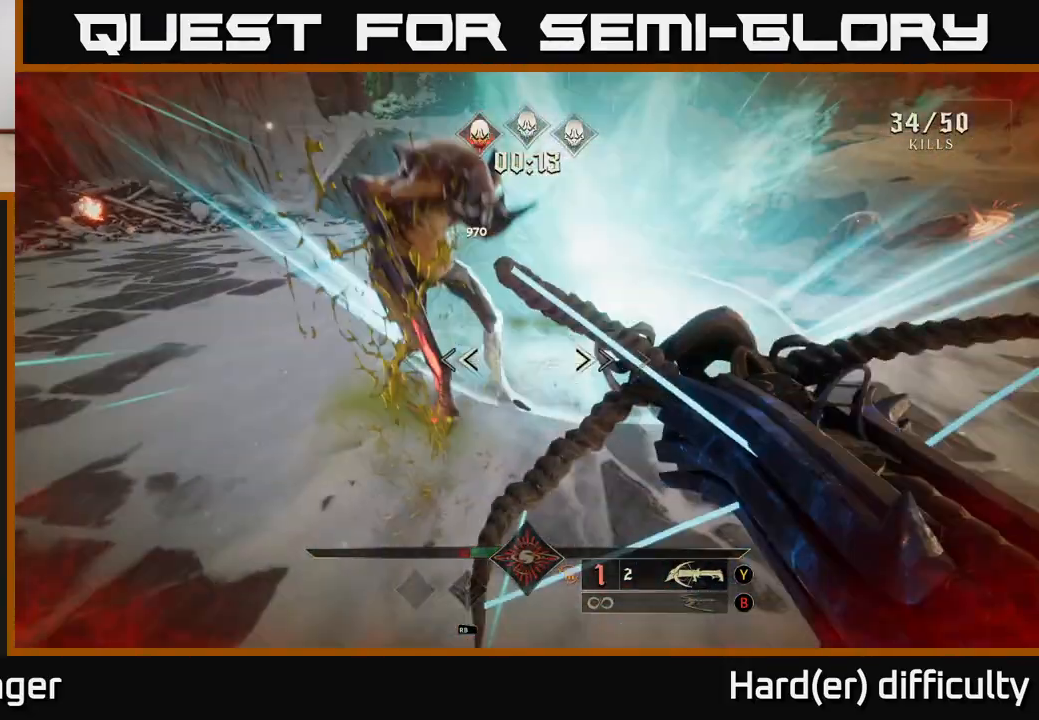
{"buttons": [], "left_stick": "up-left", "right_stick": "down-left", "events": [[233, "R2", "down"], [300, "right_stick", "center"], [333, "R2", "up"], [383, "right_stick", "down-left"]]}
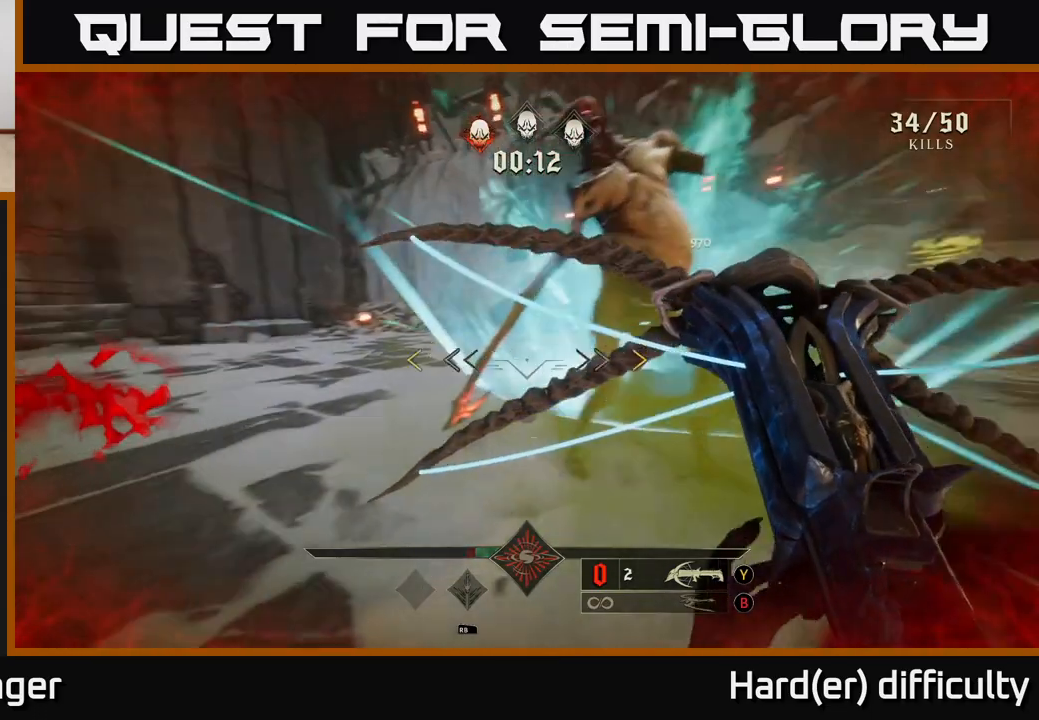
{"buttons": ["A"], "left_stick": "up-left", "right_stick": "center", "events": [[17, "right_stick", "center"], [133, "L2", "down"], [350, "L2", "up"], [500, "A", "down"]]}
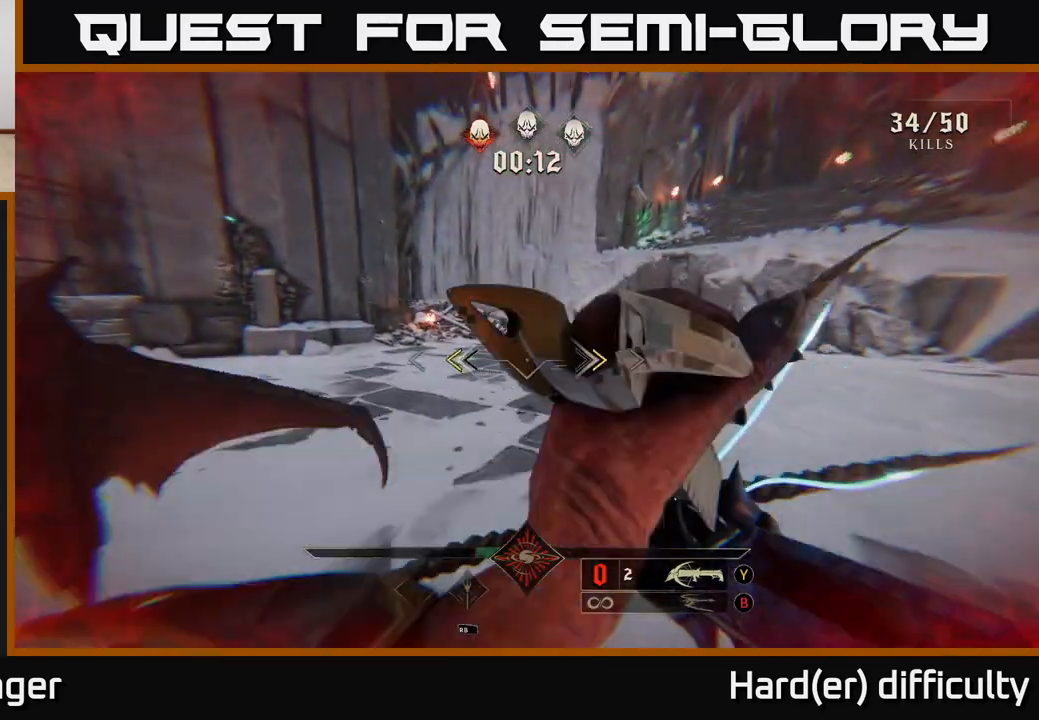
{"buttons": [], "left_stick": "up", "right_stick": "center", "events": [[183, "A", "up"], [433, "left_stick", "up"]]}
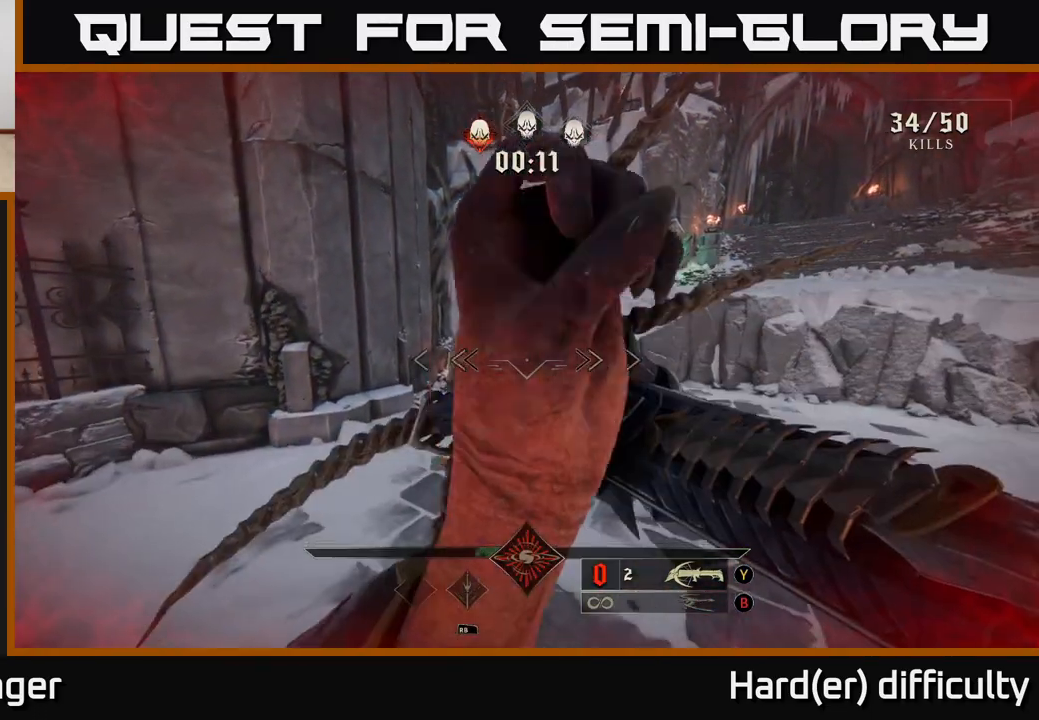
{"buttons": [], "left_stick": "up-left", "right_stick": "right", "events": [[167, "X", "down"], [183, "X", "up"], [467, "right_stick", "right"], [500, "left_stick", "up-left"]]}
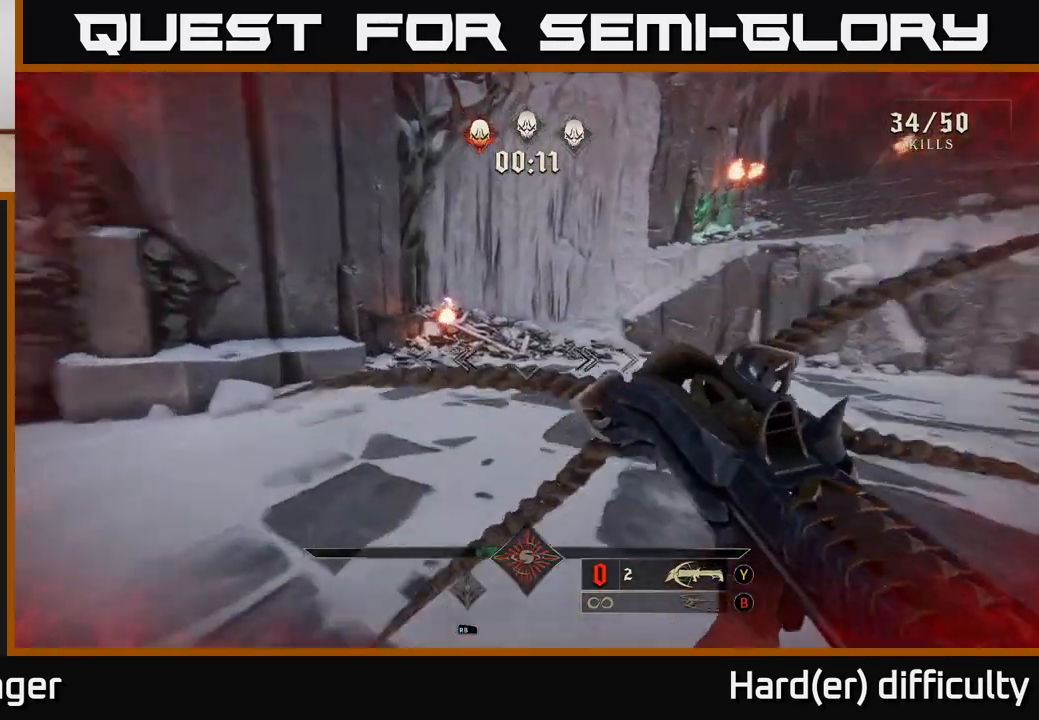
{"buttons": [], "left_stick": "left", "right_stick": "right", "events": [[350, "left_stick", "left"]]}
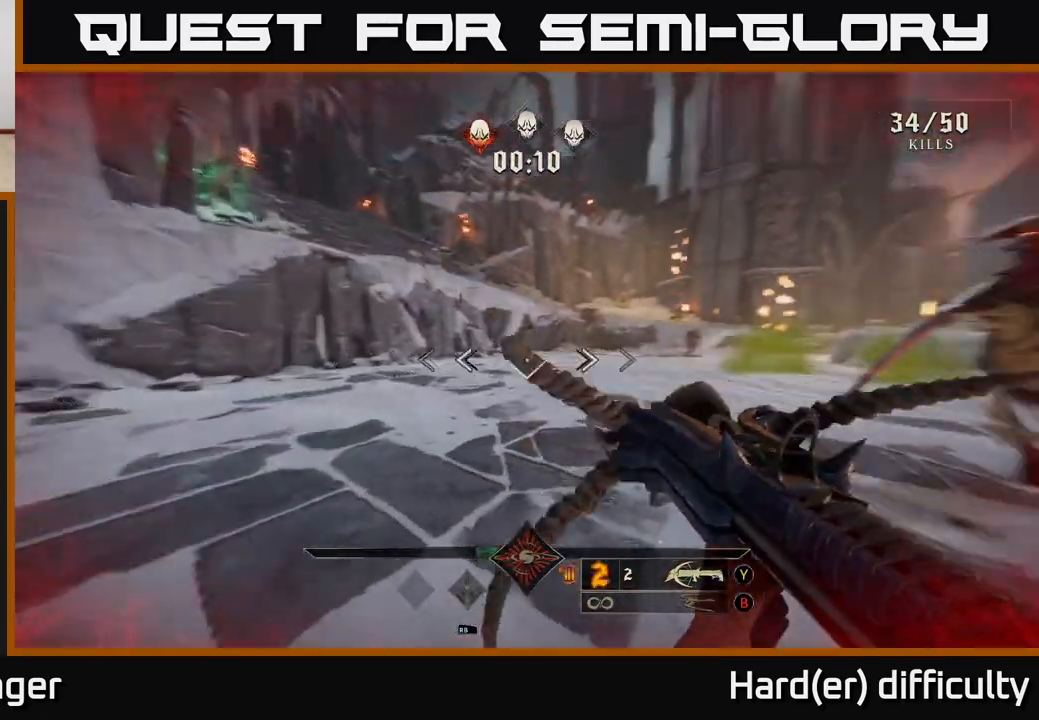
{"buttons": ["R2"], "left_stick": "down-left", "right_stick": "up", "events": [[67, "left_stick", "down-left"], [467, "right_stick", "up"], [500, "R2", "down"]]}
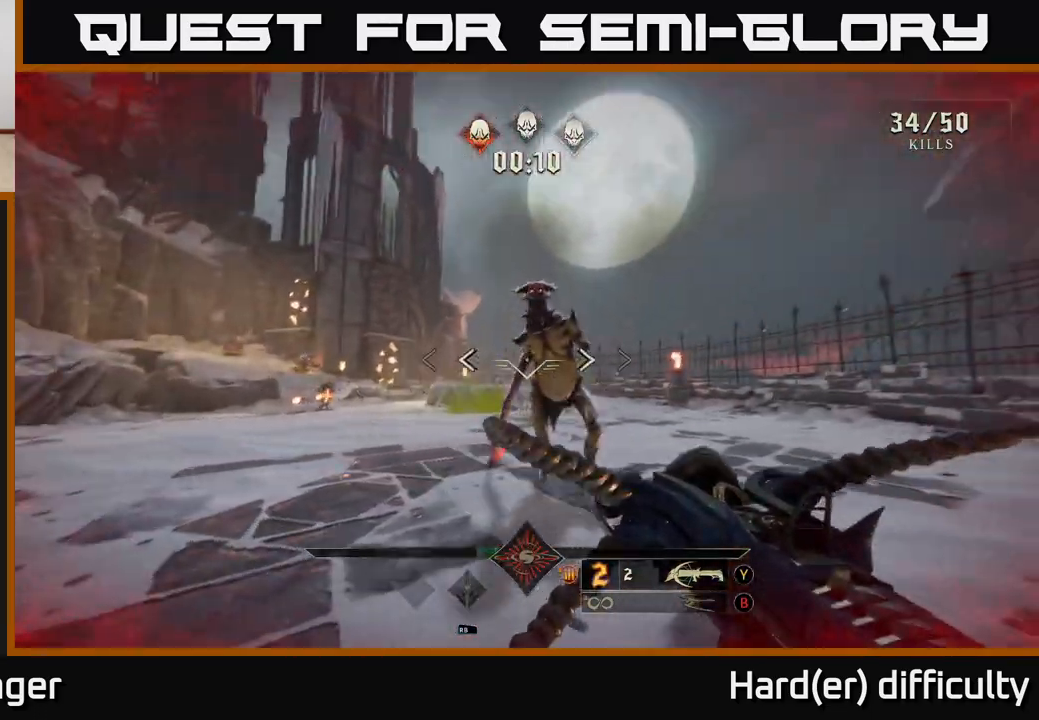
{"buttons": ["R2"], "left_stick": "down-left", "right_stick": "center", "events": [[67, "right_stick", "center"], [100, "R2", "up"], [200, "right_stick", "right"], [367, "right_stick", "center"], [500, "R2", "down"]]}
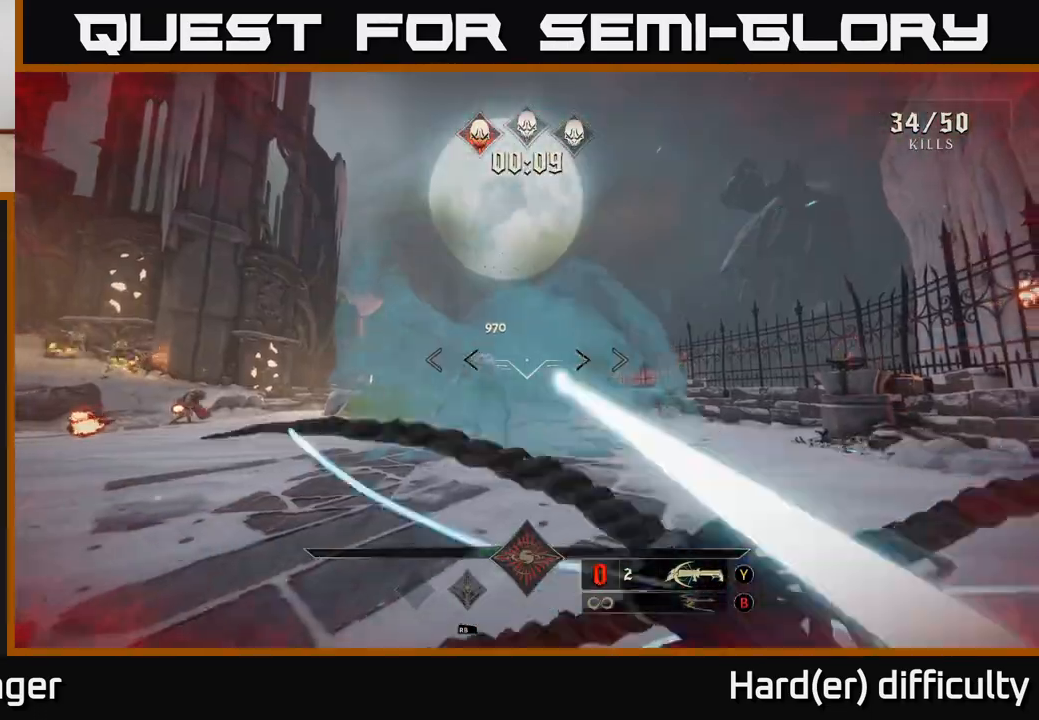
{"buttons": [], "left_stick": "down-left", "right_stick": "center", "events": [[17, "right_stick", "down-left"], [67, "right_stick", "center"], [83, "R2", "up"], [267, "right_stick", "down-right"], [367, "right_stick", "center"]]}
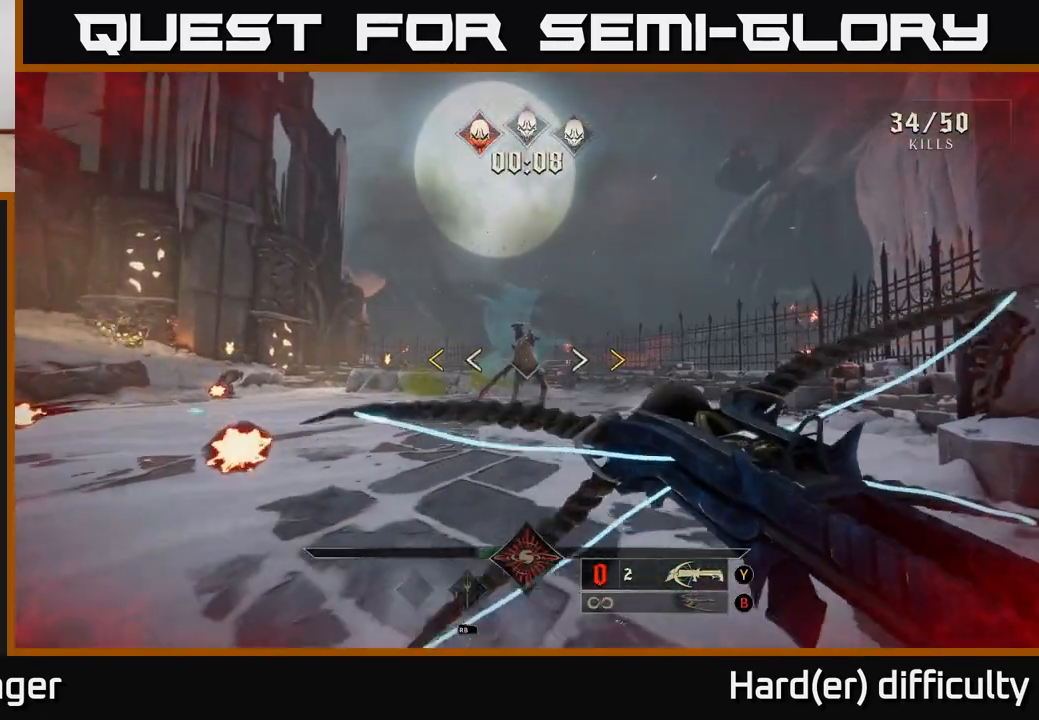
{"buttons": ["A", "X"], "left_stick": "down-left", "right_stick": "center", "events": [[433, "X", "down"], [450, "A", "down"]]}
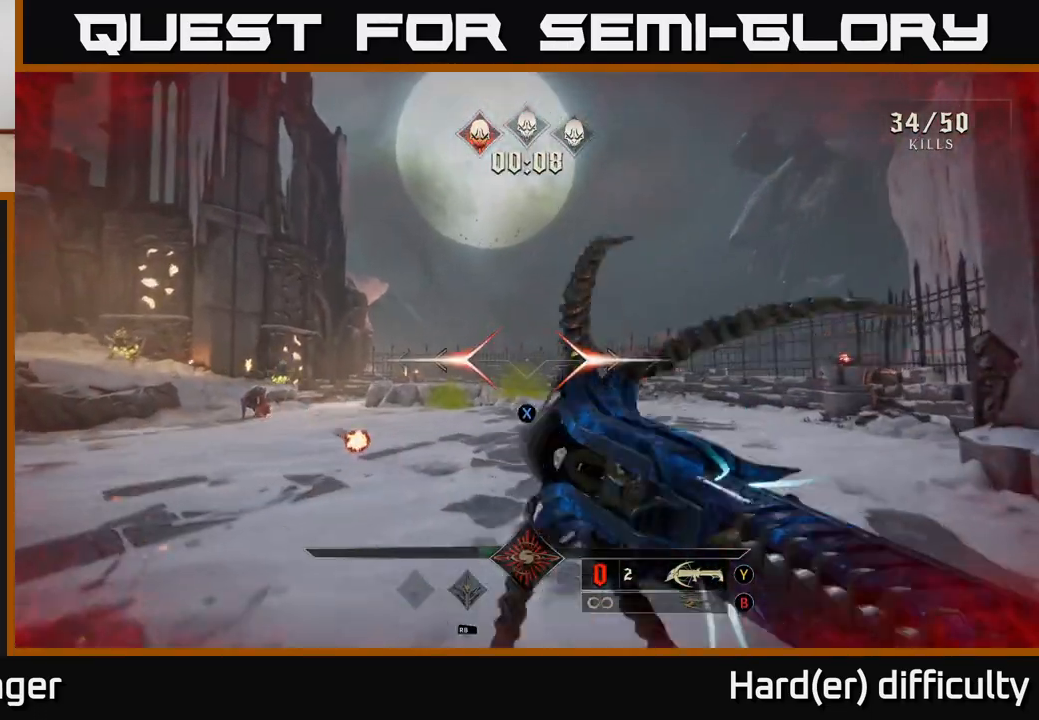
{"buttons": [], "left_stick": "up", "right_stick": "down", "events": [[33, "X", "up"], [67, "left_stick", "right"], [133, "A", "up"], [233, "left_stick", "up-right"], [383, "right_stick", "down"], [500, "left_stick", "up"]]}
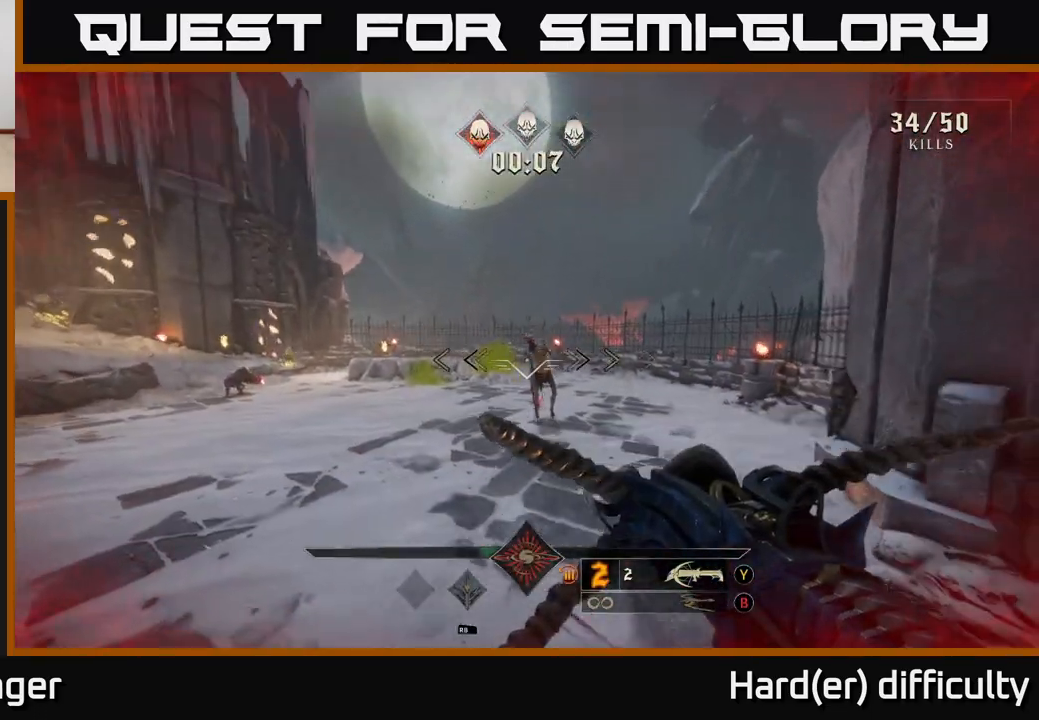
{"buttons": [], "left_stick": "up-right", "right_stick": "center", "events": [[17, "right_stick", "center"], [183, "left_stick", "up-right"], [217, "right_stick", "up-right"], [317, "R2", "down"], [400, "right_stick", "center"], [433, "R2", "up"]]}
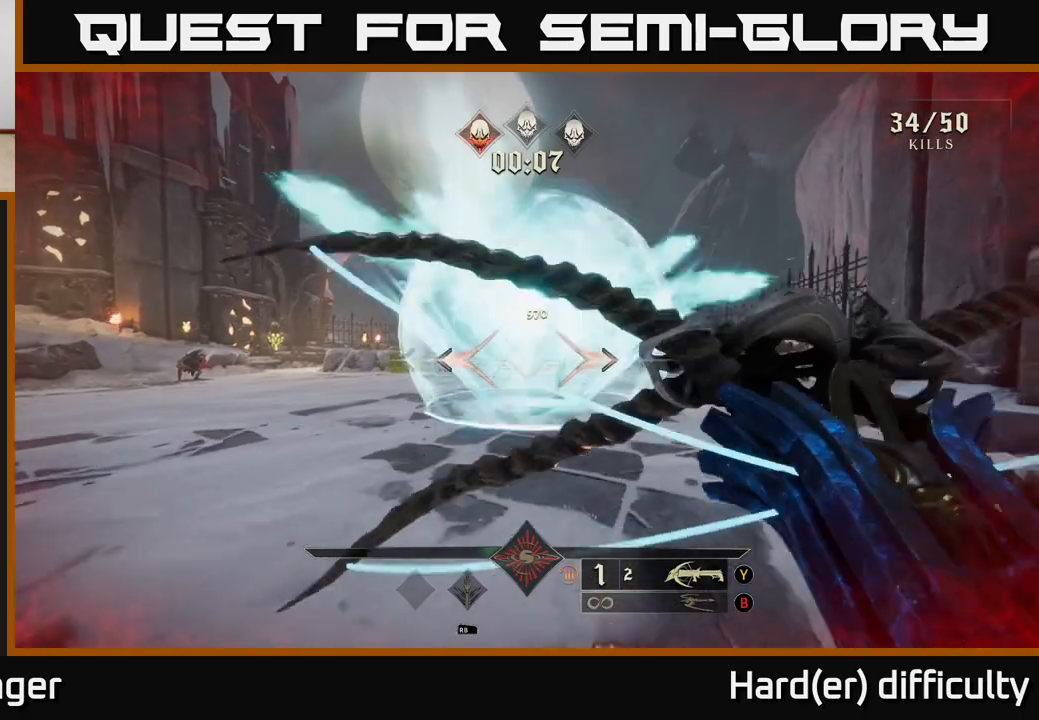
{"buttons": [], "left_stick": "up-right", "right_stick": "center", "events": [[83, "right_stick", "up"], [217, "right_stick", "center"], [267, "R2", "down"], [367, "R2", "up"]]}
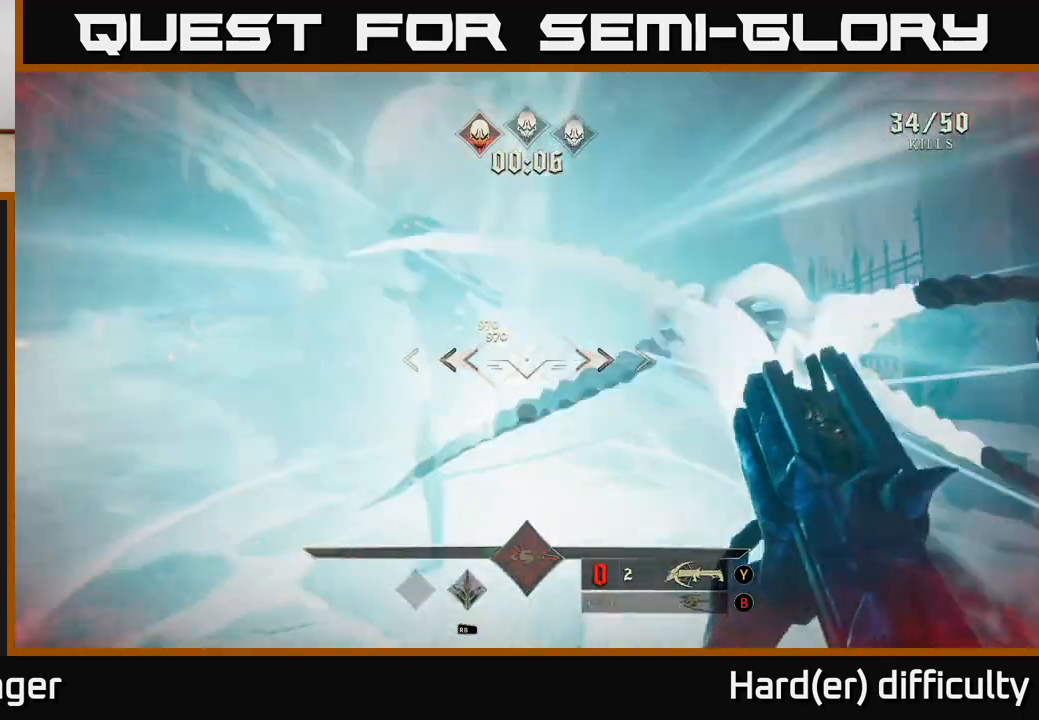
{"buttons": [], "left_stick": "down-right", "right_stick": "center", "events": [[33, "right_stick", "down-left"], [133, "left_stick", "down-right"], [150, "right_stick", "left"], [283, "right_stick", "center"], [350, "left_stick", "down"], [467, "left_stick", "down-right"]]}
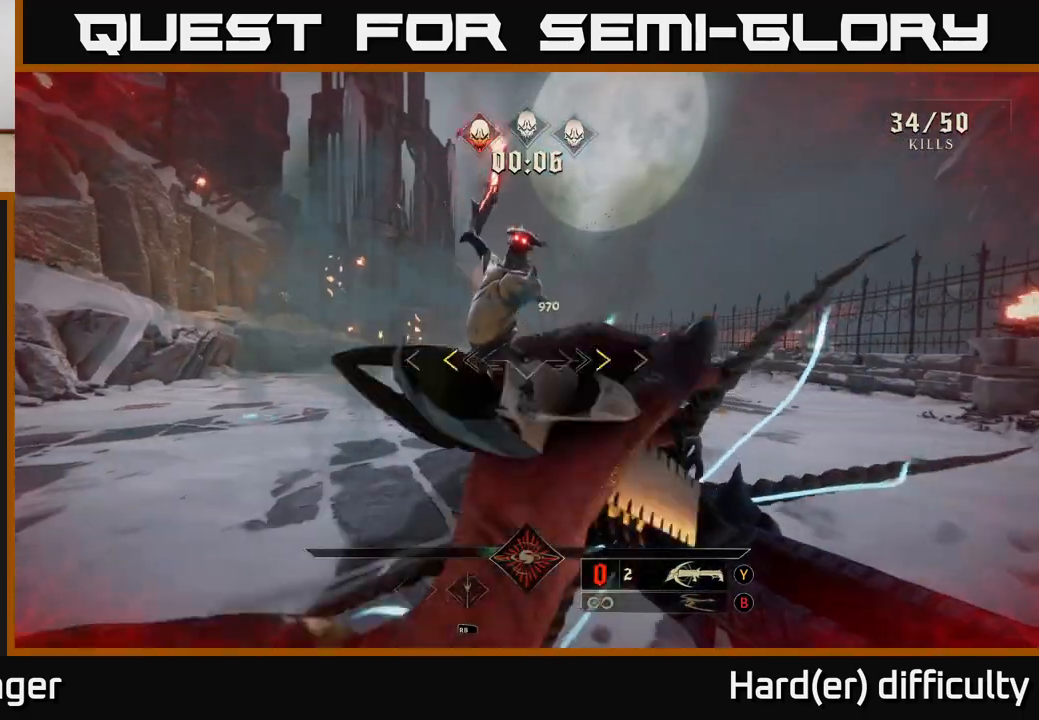
{"buttons": [], "left_stick": "down-left", "right_stick": "center", "events": [[217, "X", "down"], [267, "A", "down"], [333, "X", "up"], [383, "A", "up"], [467, "left_stick", "down-left"]]}
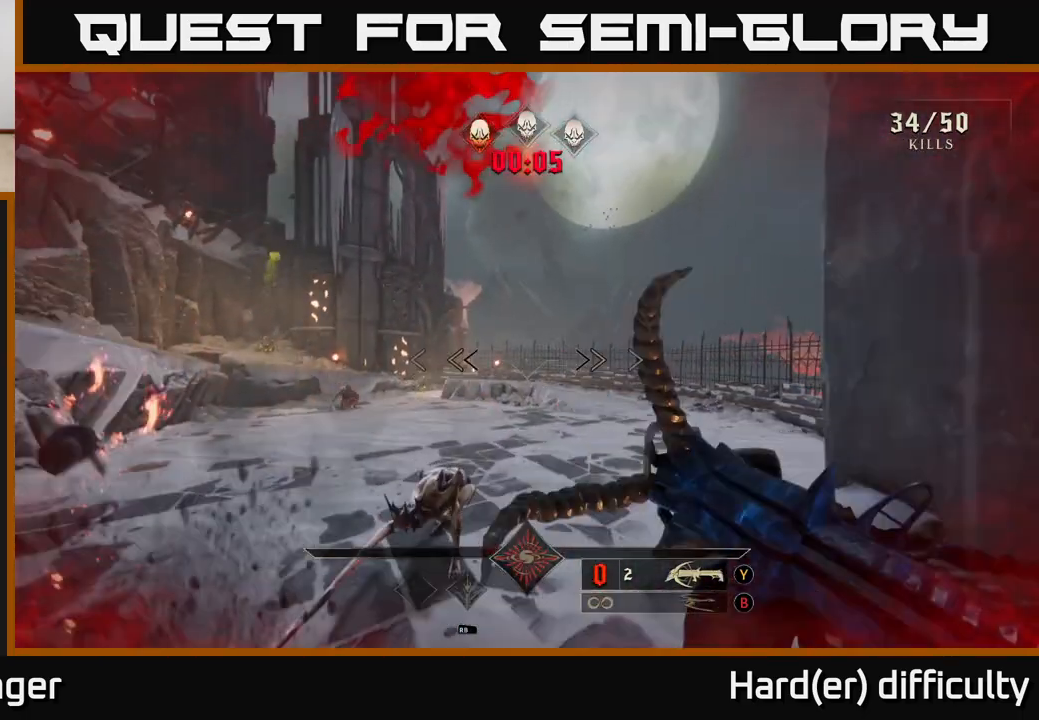
{"buttons": [], "left_stick": "up-left", "right_stick": "center", "events": [[83, "right_stick", "down"], [183, "left_stick", "up-left"], [267, "left_stick", "up"], [333, "R2", "down"], [367, "R2", "up"], [367, "right_stick", "center"], [433, "left_stick", "up-left"]]}
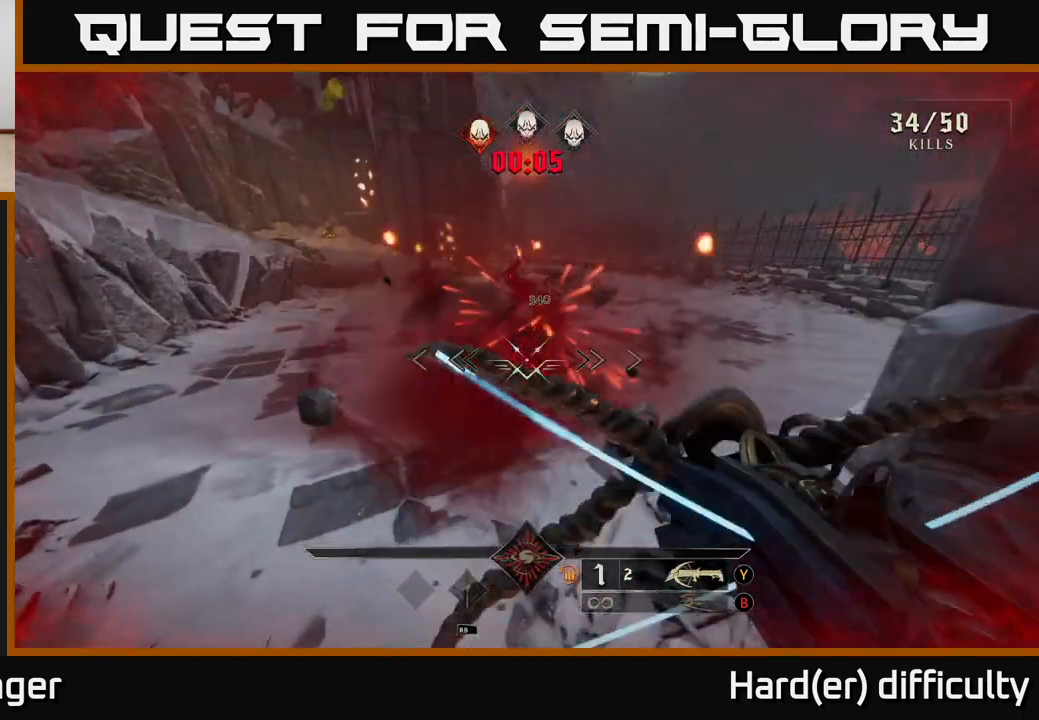
{"buttons": [], "left_stick": "down", "right_stick": "center", "events": [[100, "right_stick", "up-right"], [183, "right_stick", "up"], [283, "left_stick", "up"], [400, "right_stick", "center"], [500, "left_stick", "down"]]}
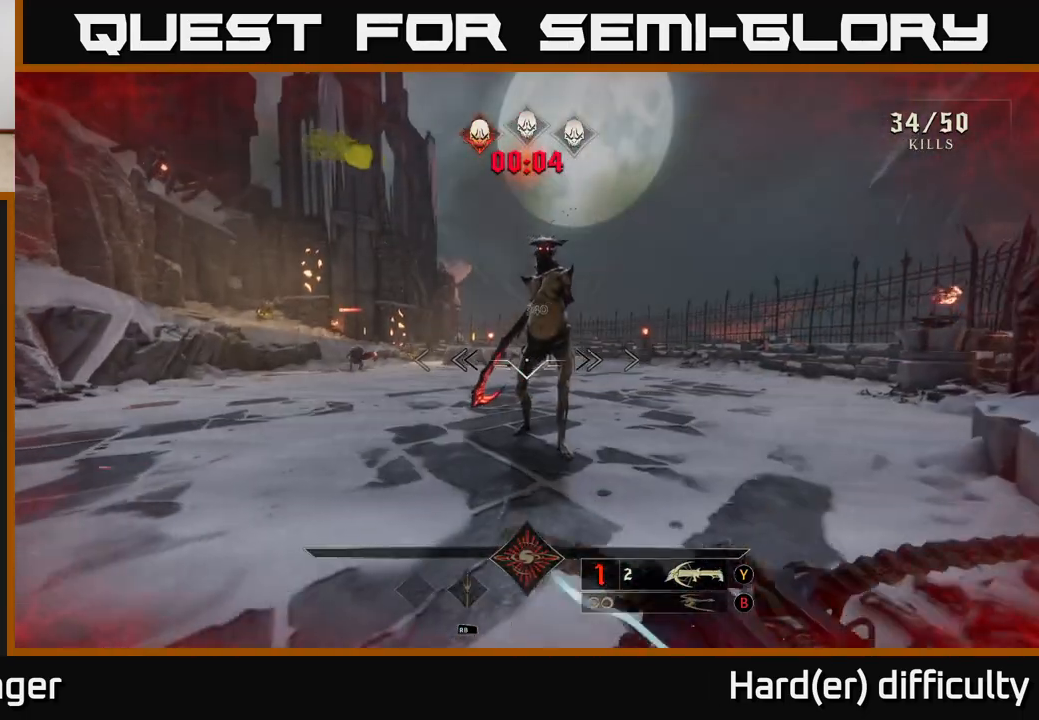
{"buttons": [], "left_stick": "left", "right_stick": "down-right", "events": [[50, "right_stick", "up-right"], [117, "R2", "down"], [133, "left_stick", "down-left"], [200, "right_stick", "center"], [217, "R2", "up"], [400, "right_stick", "down-right"], [483, "left_stick", "left"]]}
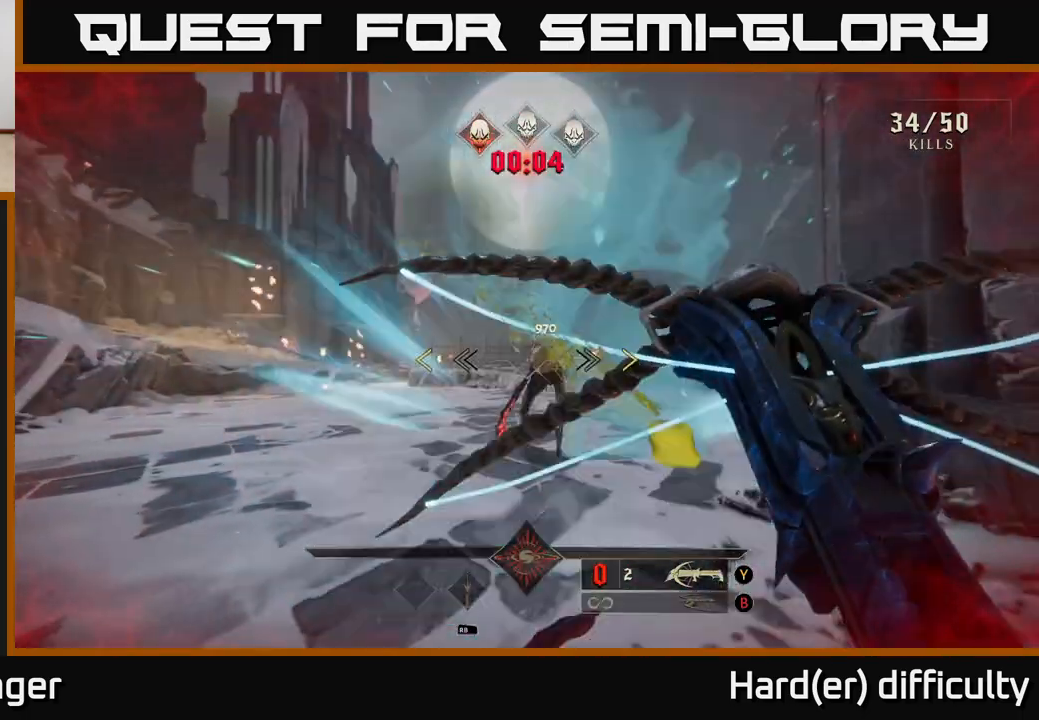
{"buttons": ["X"], "left_stick": "up-left", "right_stick": "center", "events": [[50, "right_stick", "center"], [200, "left_stick", "up-left"], [217, "right_stick", "down-left"], [267, "right_stick", "center"], [500, "X", "down"]]}
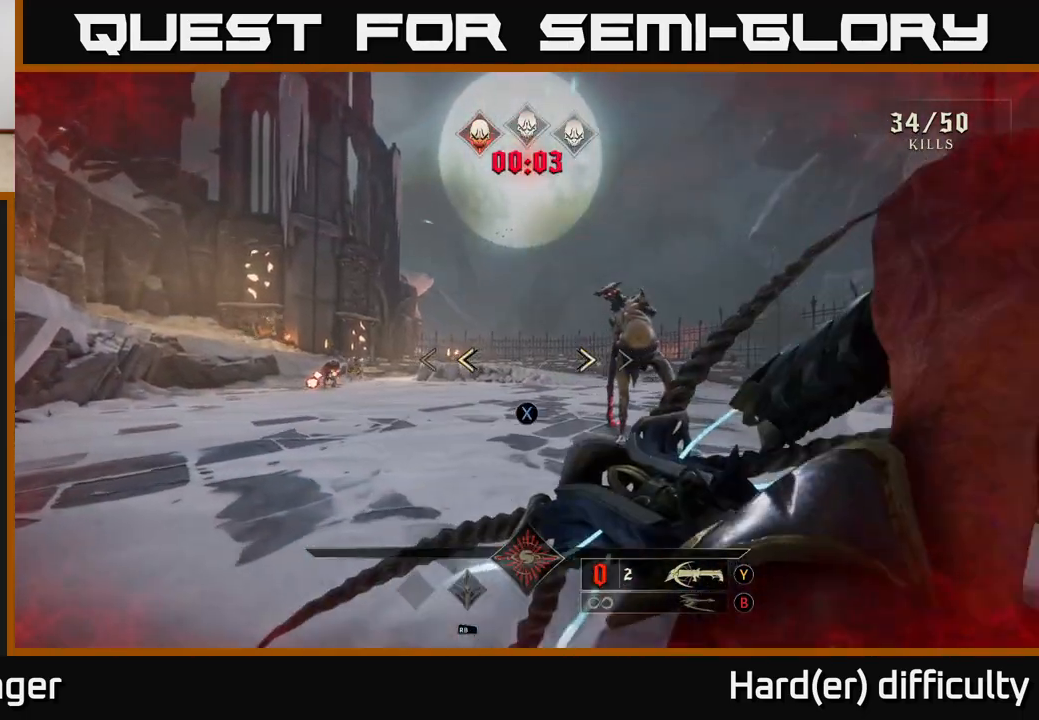
{"buttons": ["A"], "left_stick": "down-right", "right_stick": "center", "events": [[83, "X", "up"], [367, "A", "down"], [500, "left_stick", "down-right"]]}
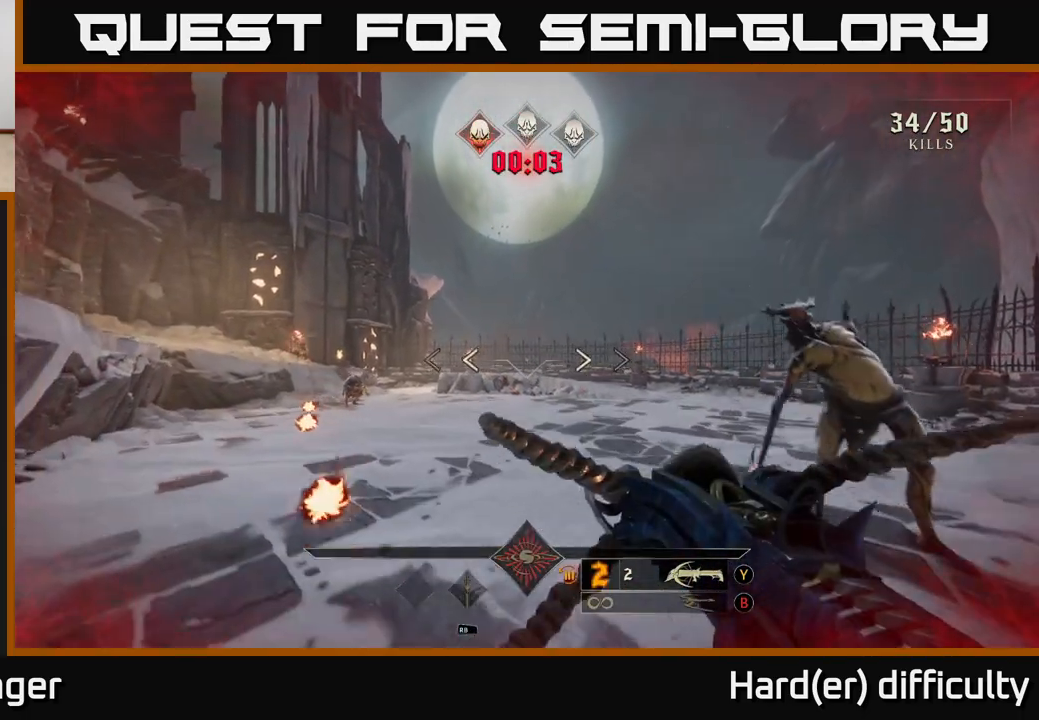
{"buttons": [], "left_stick": "down-right", "right_stick": "down-right", "events": [[17, "A", "up"], [100, "A", "down"], [217, "A", "up"], [267, "right_stick", "down"], [317, "right_stick", "down-right"]]}
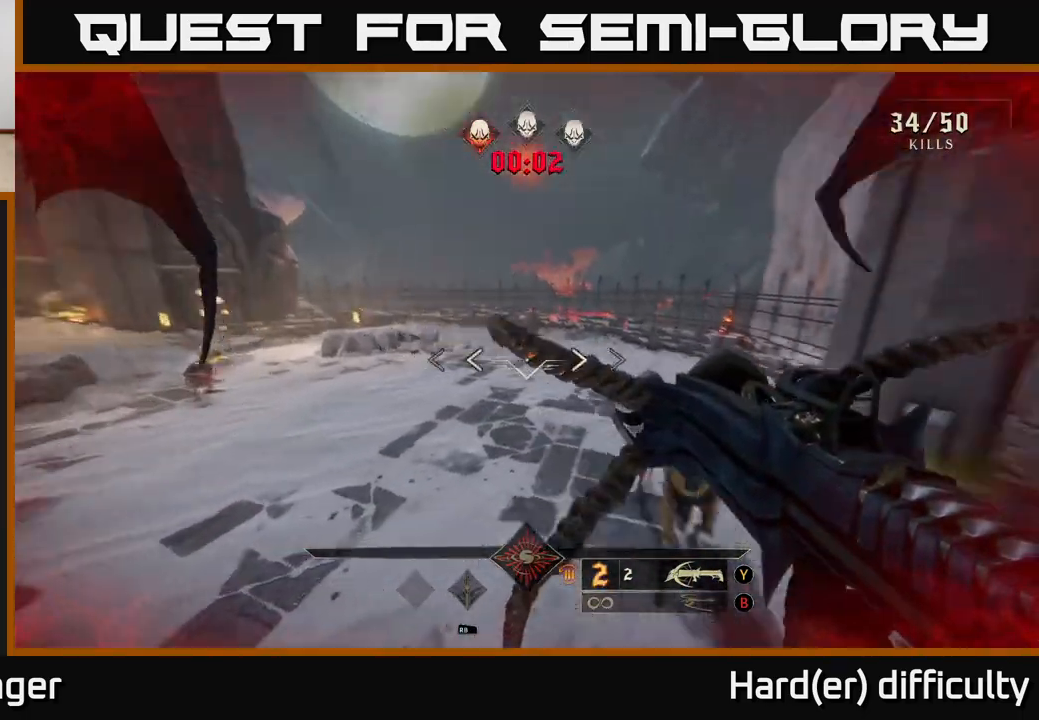
{"buttons": [], "left_stick": "down-left", "right_stick": "center", "events": [[50, "right_stick", "right"], [150, "right_stick", "center"], [183, "left_stick", "down"], [300, "left_stick", "down-left"], [300, "right_stick", "down"], [400, "R2", "down"], [483, "R2", "up"], [500, "right_stick", "center"]]}
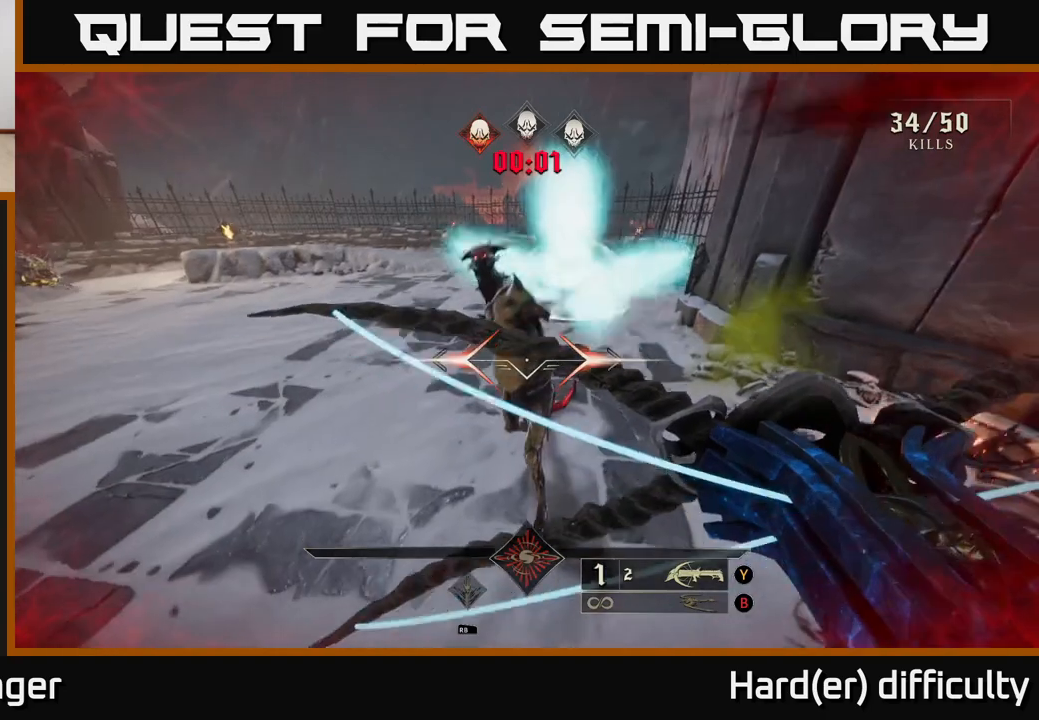
{"buttons": [], "left_stick": "down-left", "right_stick": "down-right", "events": [[117, "right_stick", "up"], [333, "R2", "down"], [383, "right_stick", "right"], [450, "right_stick", "down-right"], [467, "R2", "up"]]}
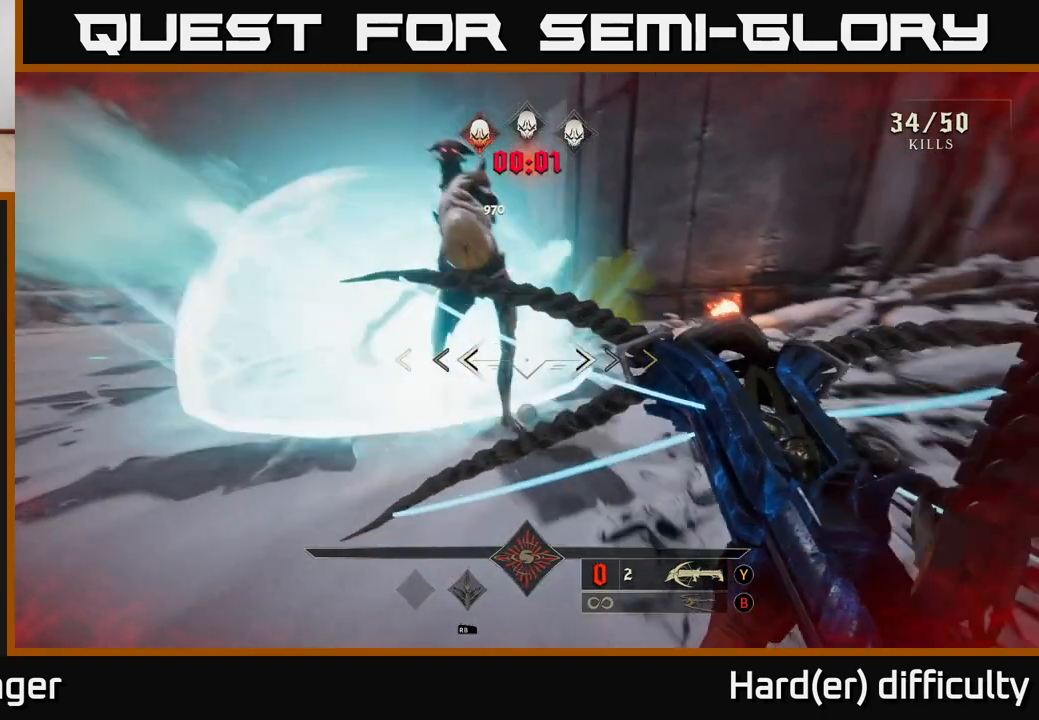
{"buttons": ["A"], "left_stick": "down-left", "right_stick": "center", "events": [[150, "right_stick", "center"], [250, "A", "down"], [367, "A", "up"], [450, "A", "down"]]}
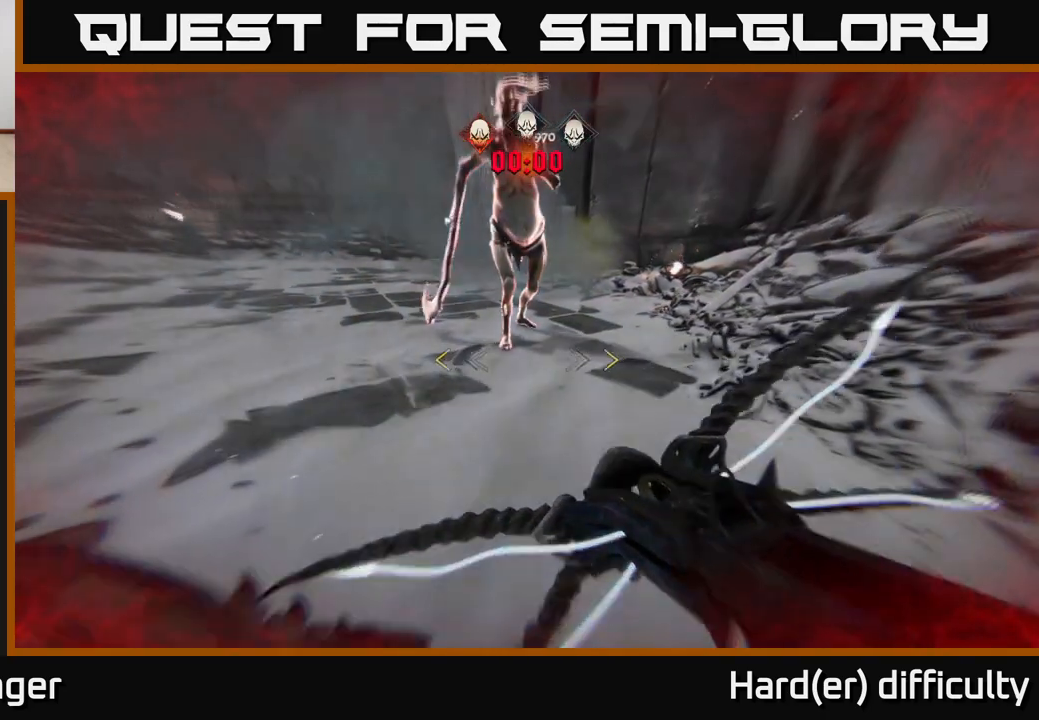
{"buttons": [], "left_stick": "up", "right_stick": "up-left", "events": [[50, "A", "up"], [167, "left_stick", "center"], [267, "X", "down"], [317, "X", "up"], [417, "left_stick", "up"], [500, "right_stick", "up-left"]]}
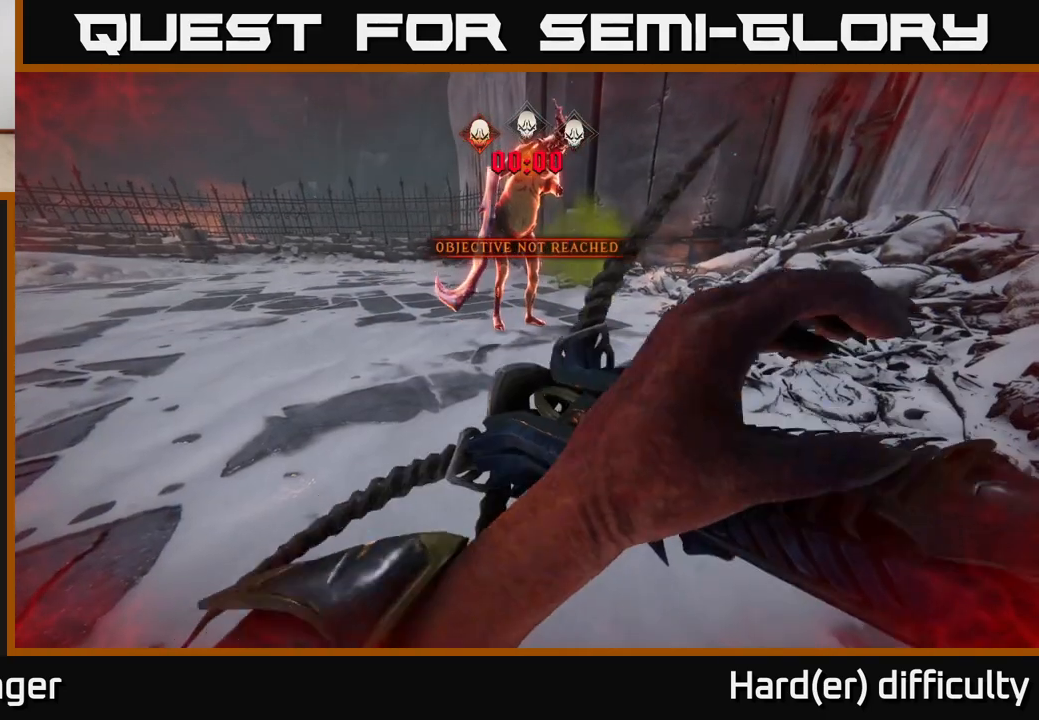
{"buttons": [], "left_stick": "center", "right_stick": "up", "events": [[183, "left_stick", "center"], [183, "right_stick", "center"], [233, "left_stick", "up"], [317, "right_stick", "up"], [483, "left_stick", "center"]]}
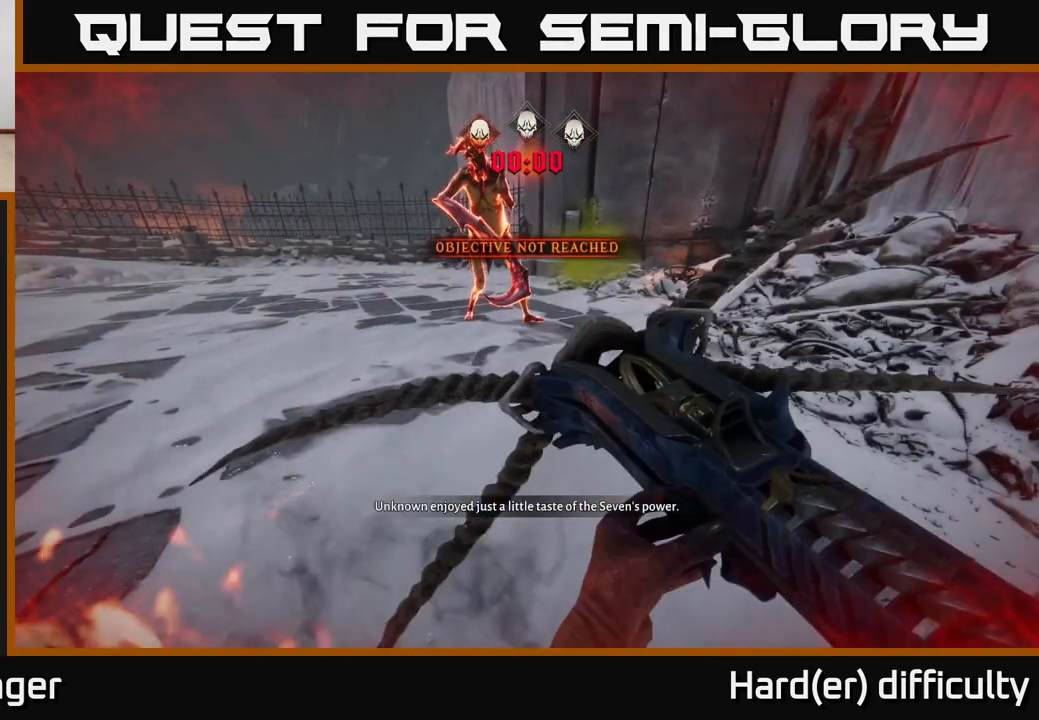
{"buttons": [], "left_stick": "up", "right_stick": "up", "events": [[250, "left_stick", "up"]]}
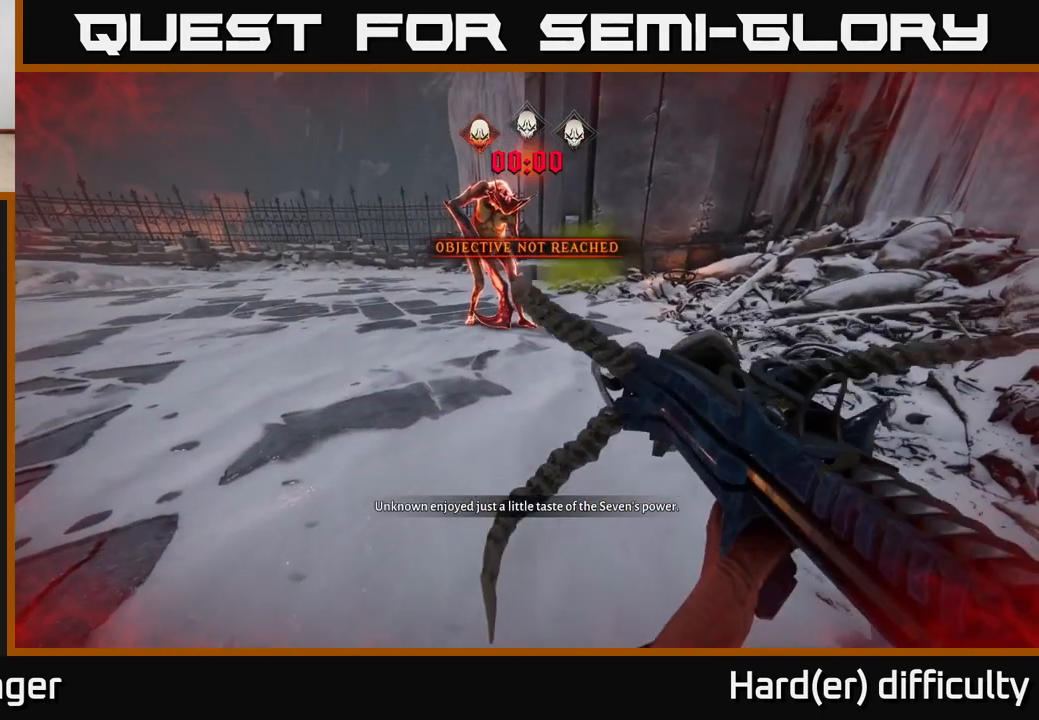
{"buttons": [], "left_stick": "center", "right_stick": "up-left", "events": [[33, "left_stick", "center"], [200, "right_stick", "center"], [300, "right_stick", "up-left"]]}
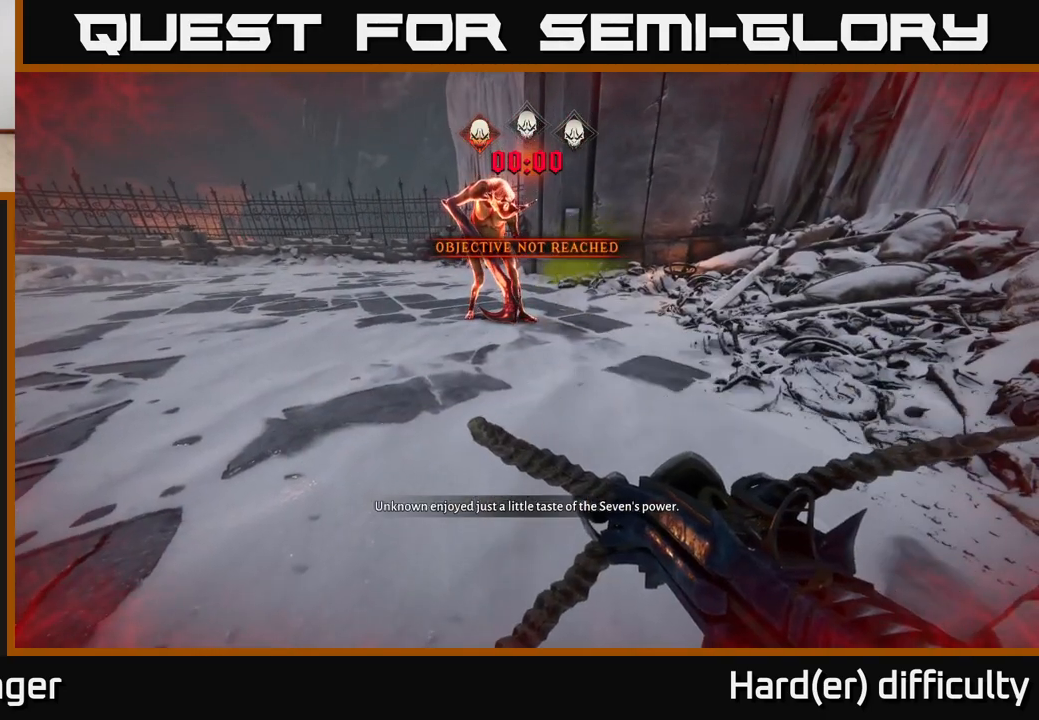
{"buttons": [], "left_stick": "center", "right_stick": "center", "events": [[400, "right_stick", "center"]]}